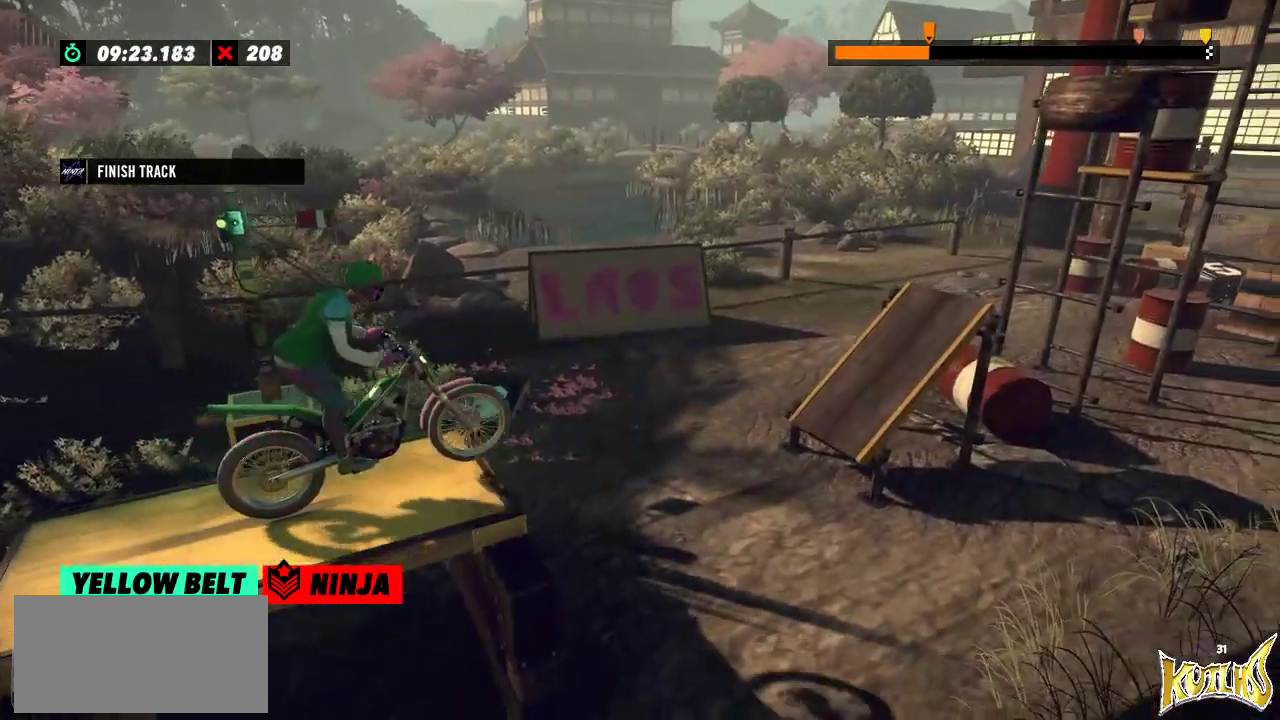
Gameplay with a controller (Xbox layout); each line is a JSON object with the inputs held at the frame after it. "events" lists button and stick changes between this image and that frame as [ms after this image, input, new state], when the widget could be followed in between. Not read: A B DPAD_DOWN DPAD_LEFT DPAD_RIGHT DPAD_UP L1 L3 R1 R3 SELECT START X Y right_stick.
{"buttons": [], "left_stick": "center", "events": [[384, "R2", "up"]]}
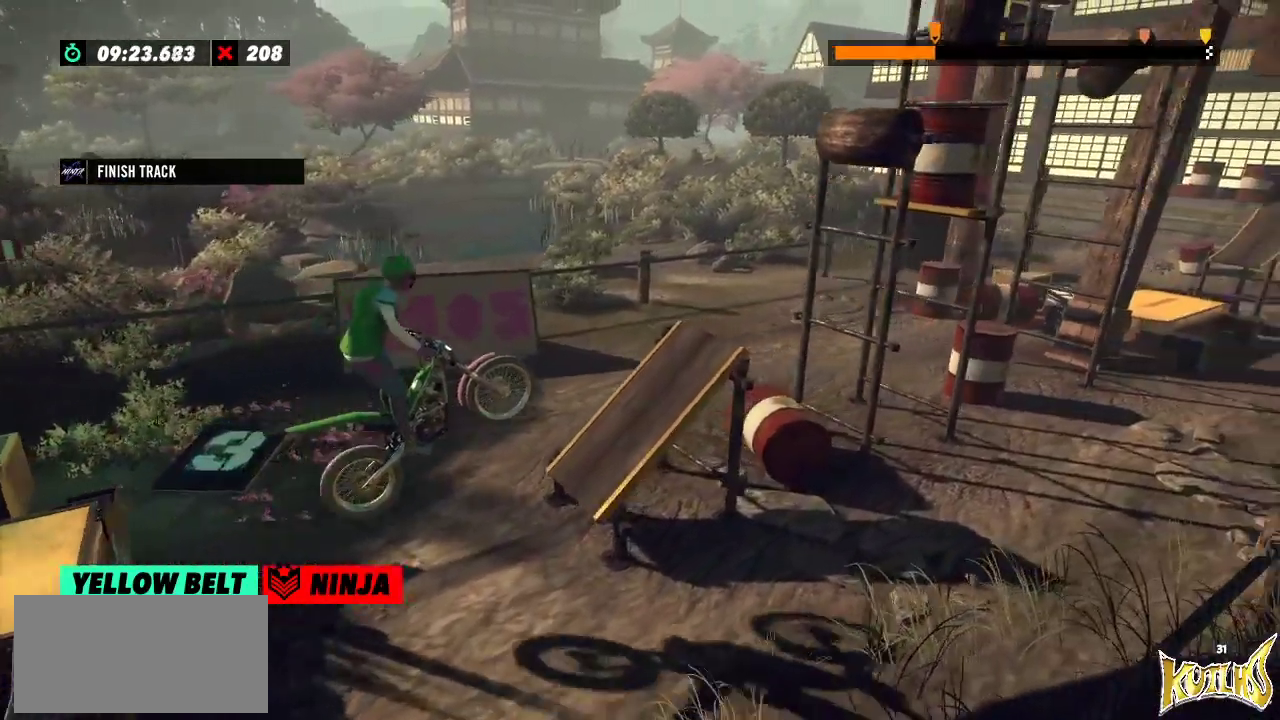
{"buttons": ["R2"], "left_stick": "right", "events": [[151, "R2", "down"], [167, "left_stick", "left"], [484, "left_stick", "right"]]}
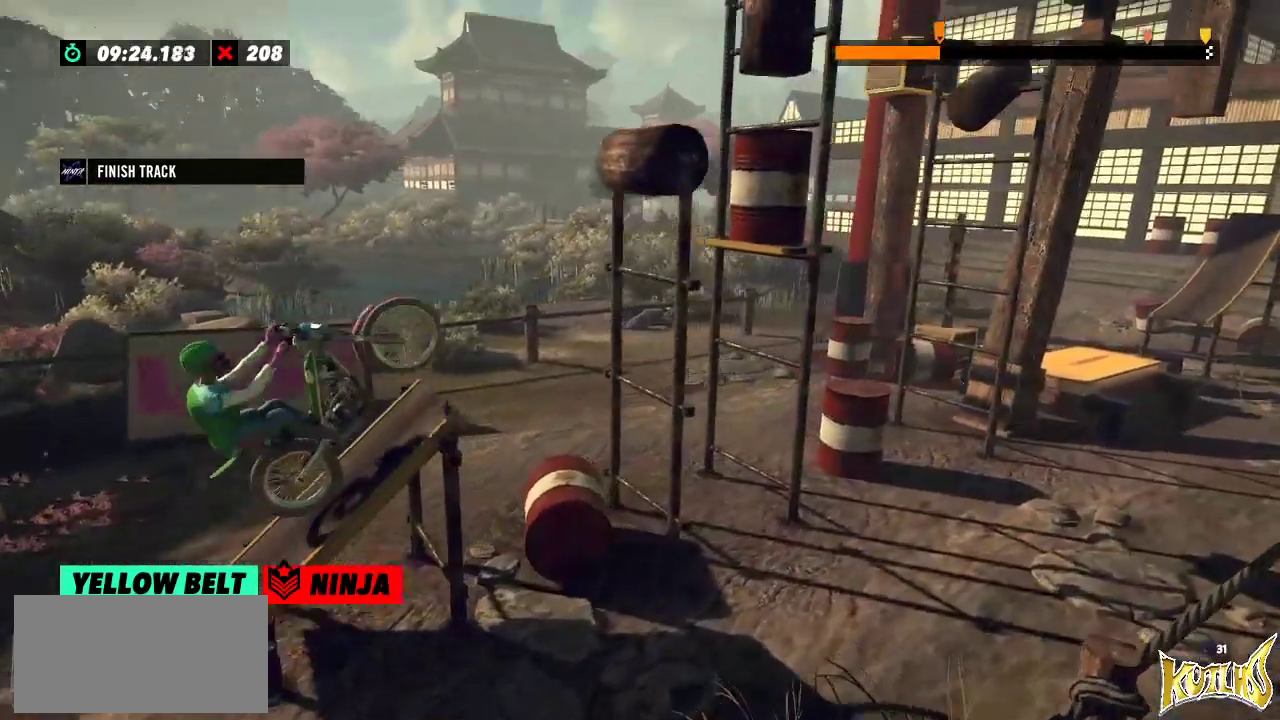
{"buttons": ["R2"], "left_stick": "center", "events": [[500, "left_stick", "center"]]}
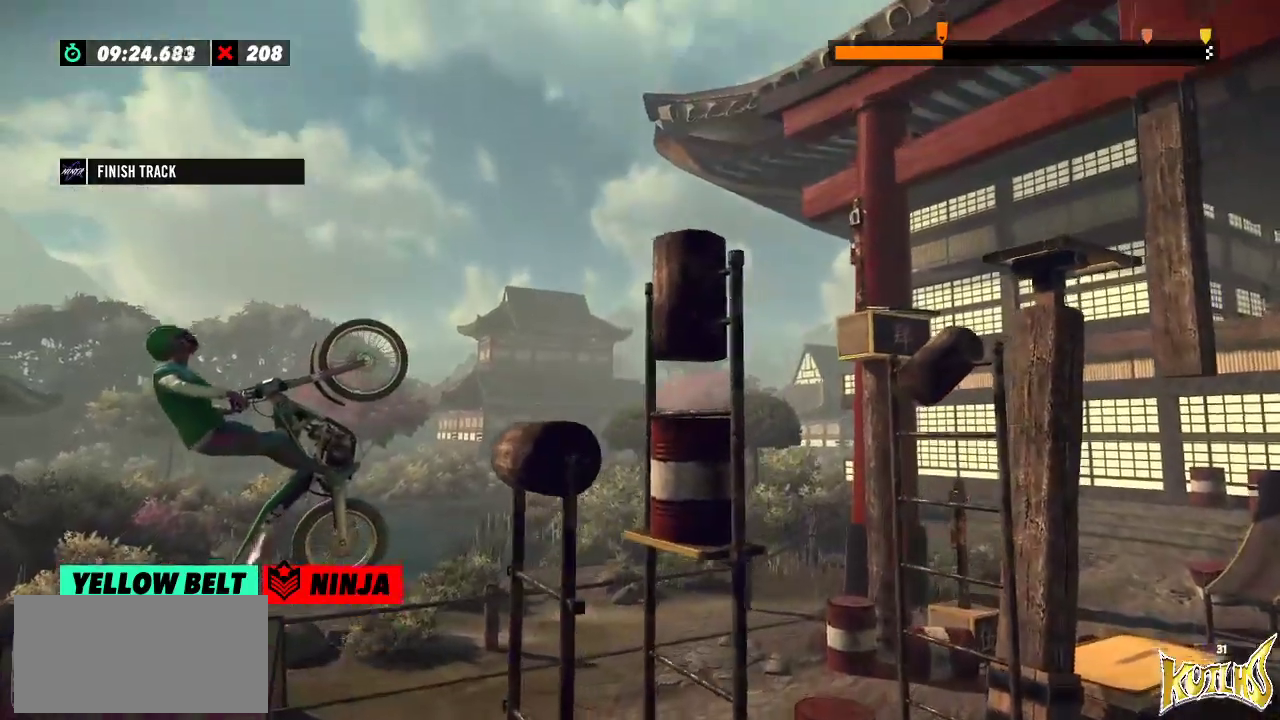
{"buttons": ["R2"], "left_stick": "right", "events": [[34, "left_stick", "left"], [417, "left_stick", "right"]]}
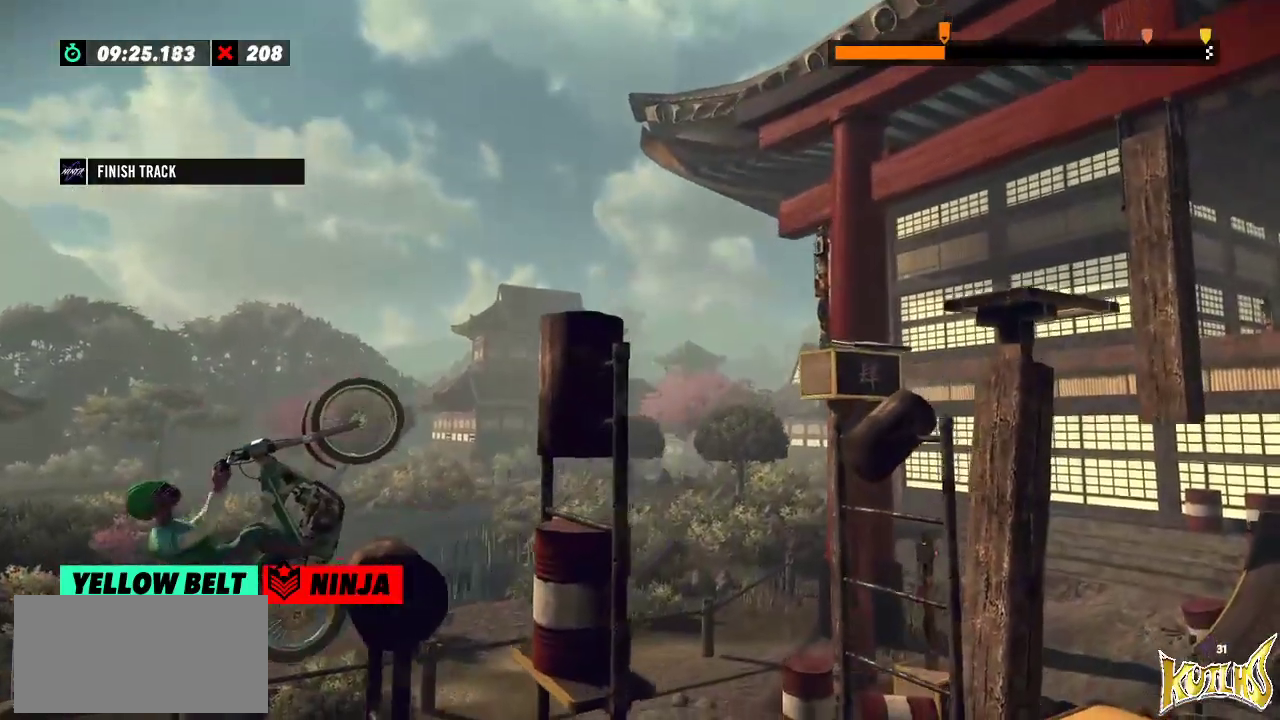
{"buttons": ["R2"], "left_stick": "center", "events": [[217, "R2", "up"], [217, "left_stick", "center"], [450, "R2", "down"]]}
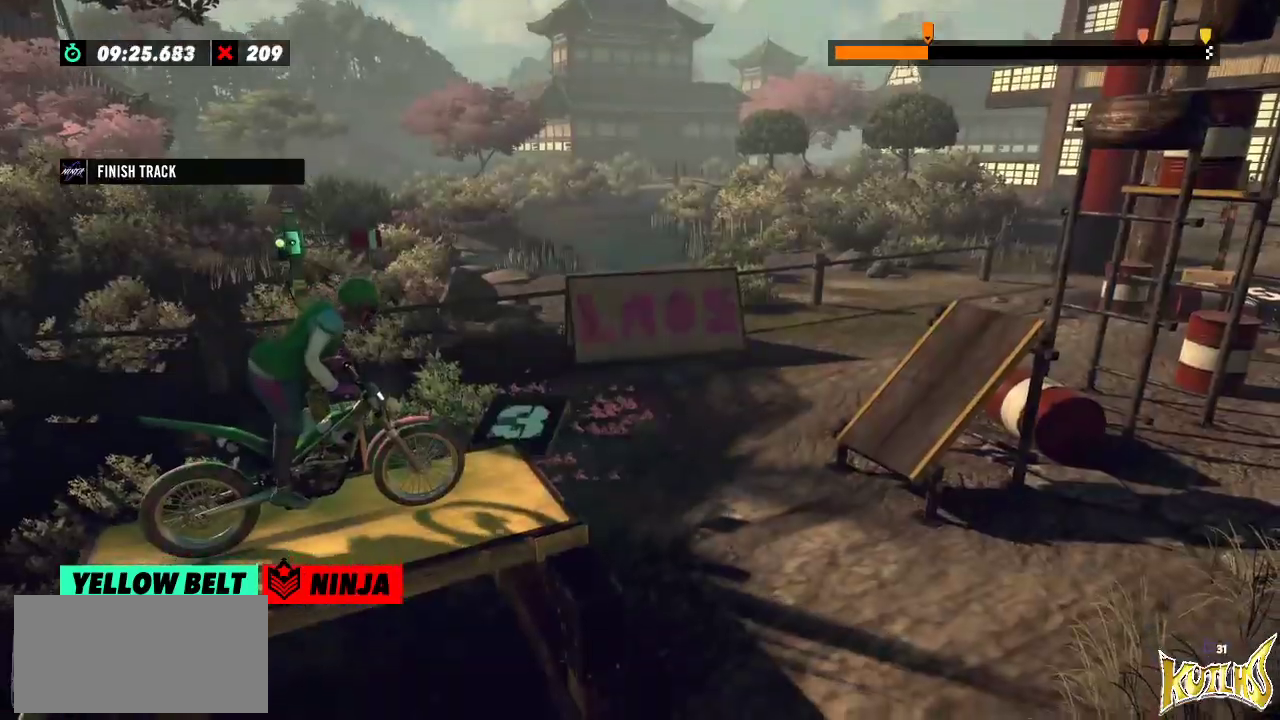
{"buttons": ["R2"], "left_stick": "center", "events": []}
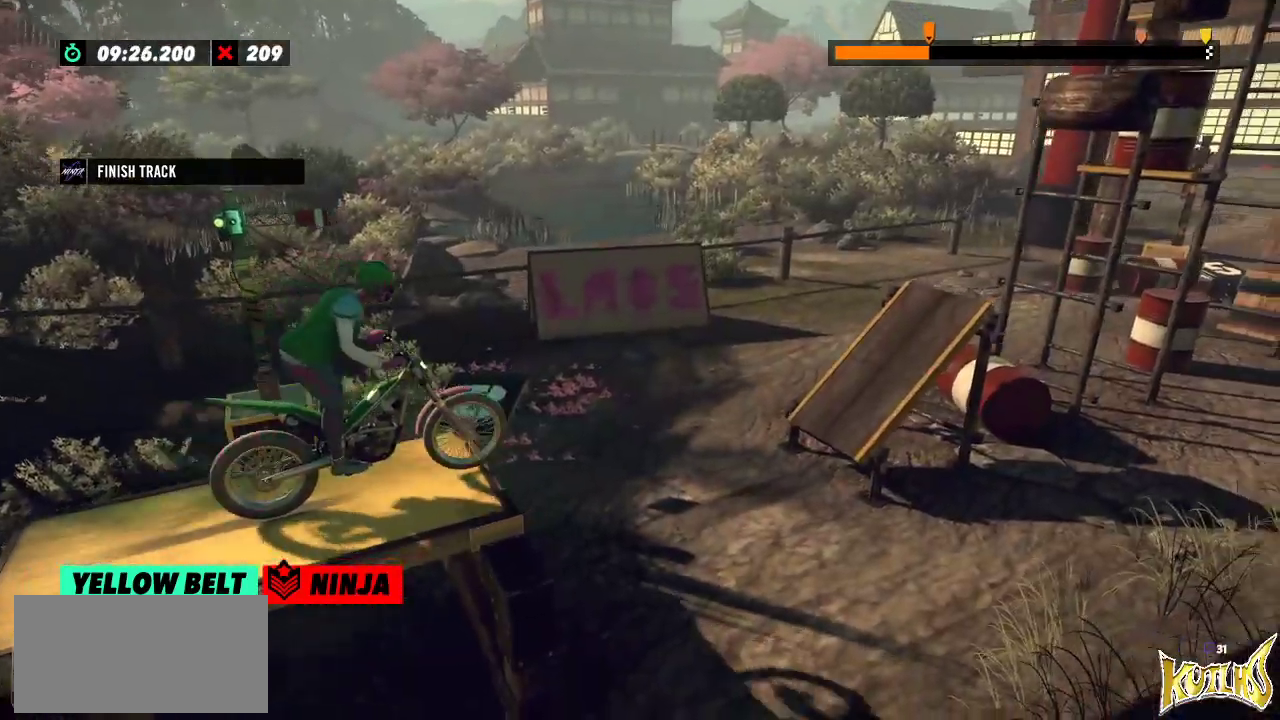
{"buttons": [], "left_stick": "center", "events": [[267, "left_stick", "left"], [384, "R2", "up"], [417, "left_stick", "center"]]}
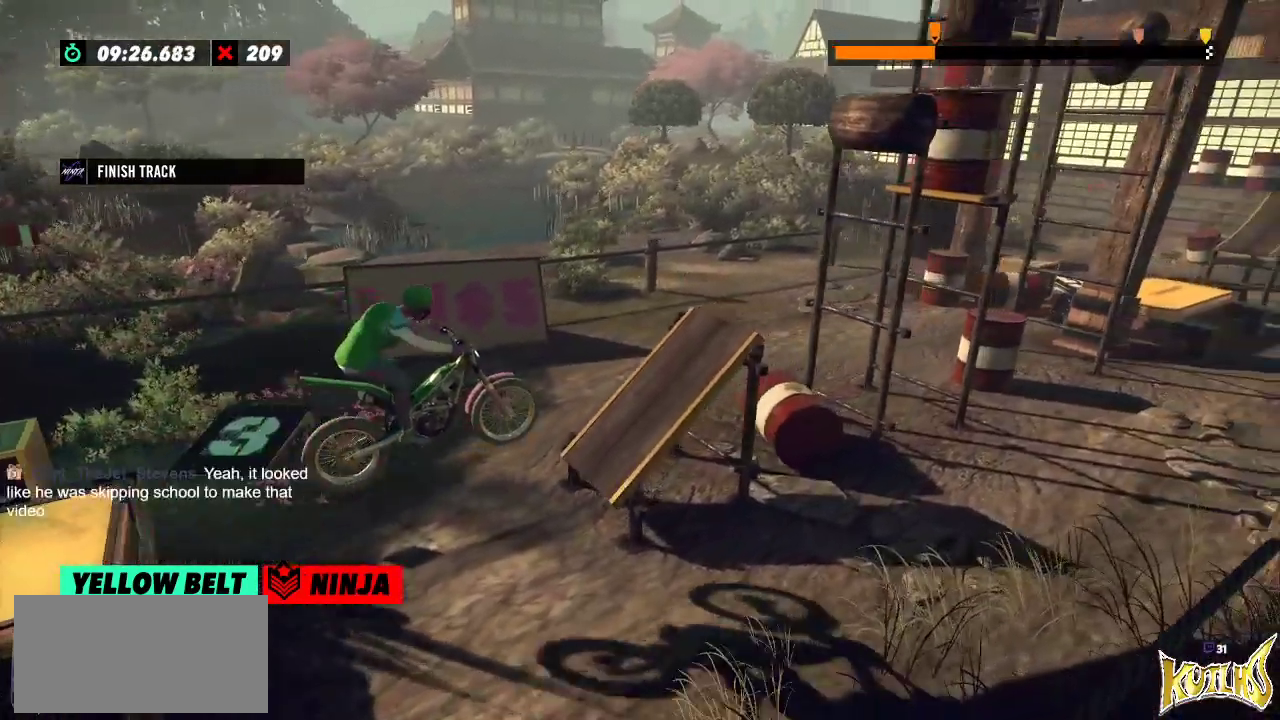
{"buttons": ["R2"], "left_stick": "right", "events": [[134, "R2", "down"], [184, "left_stick", "left"], [451, "left_stick", "right"]]}
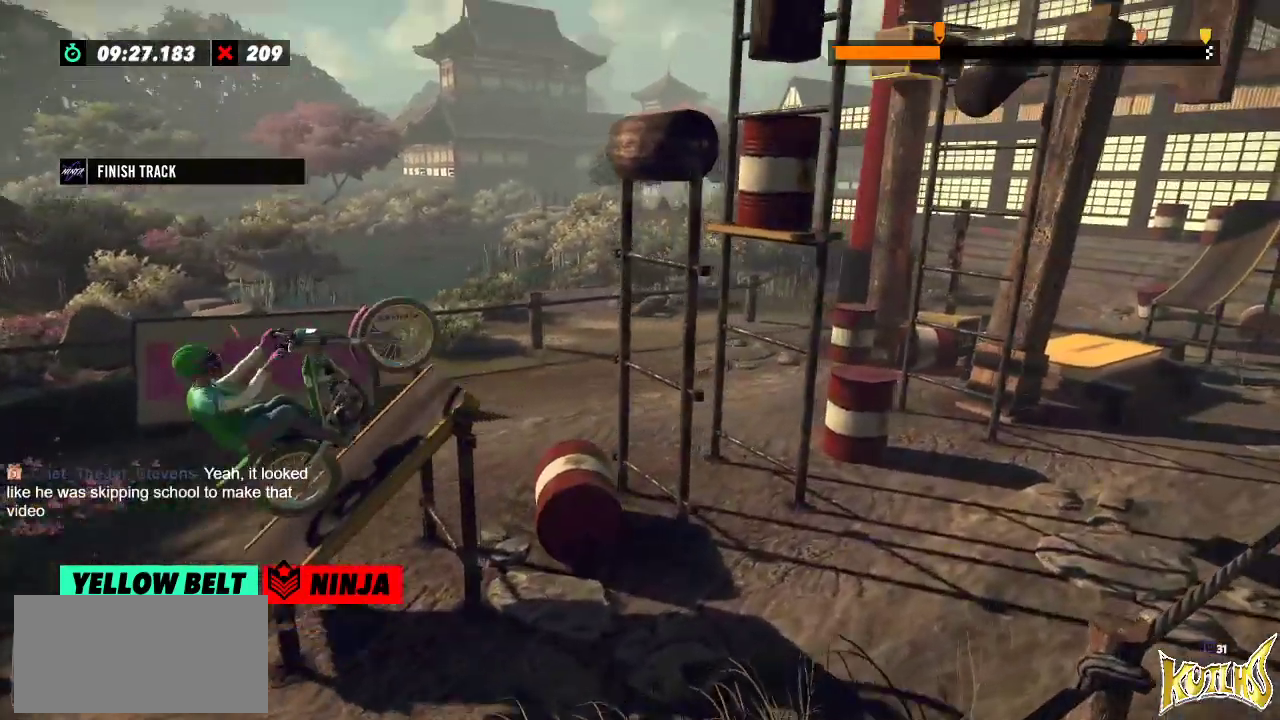
{"buttons": ["R2"], "left_stick": "left", "events": [[450, "left_stick", "left"]]}
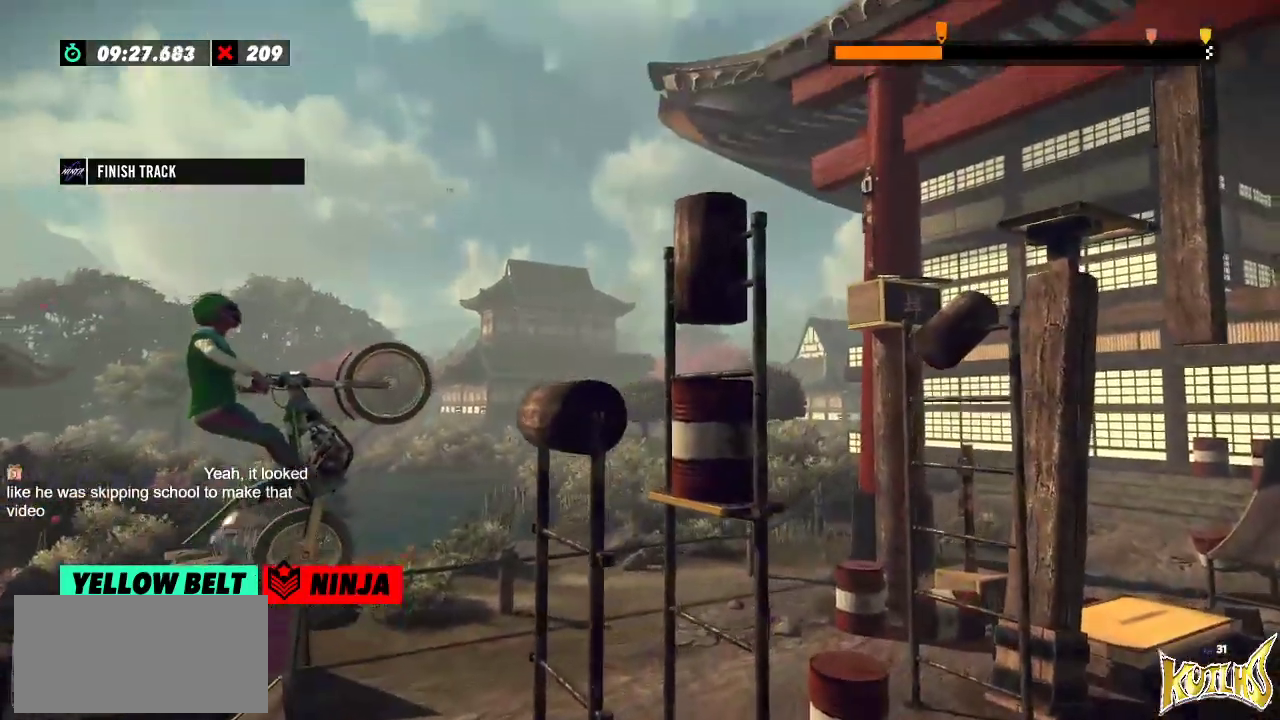
{"buttons": ["R2"], "left_stick": "center", "events": [[84, "left_stick", "center"], [134, "R2", "up"], [467, "R2", "down"]]}
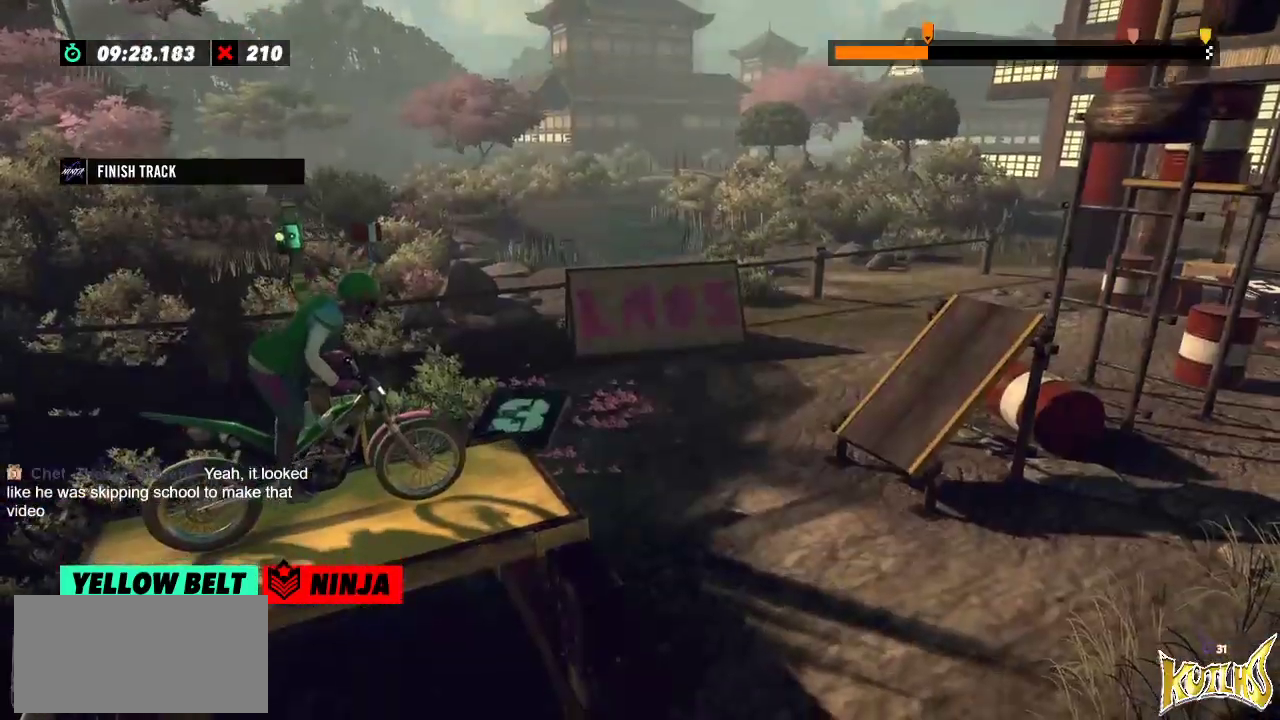
{"buttons": ["R2"], "left_stick": "center", "events": []}
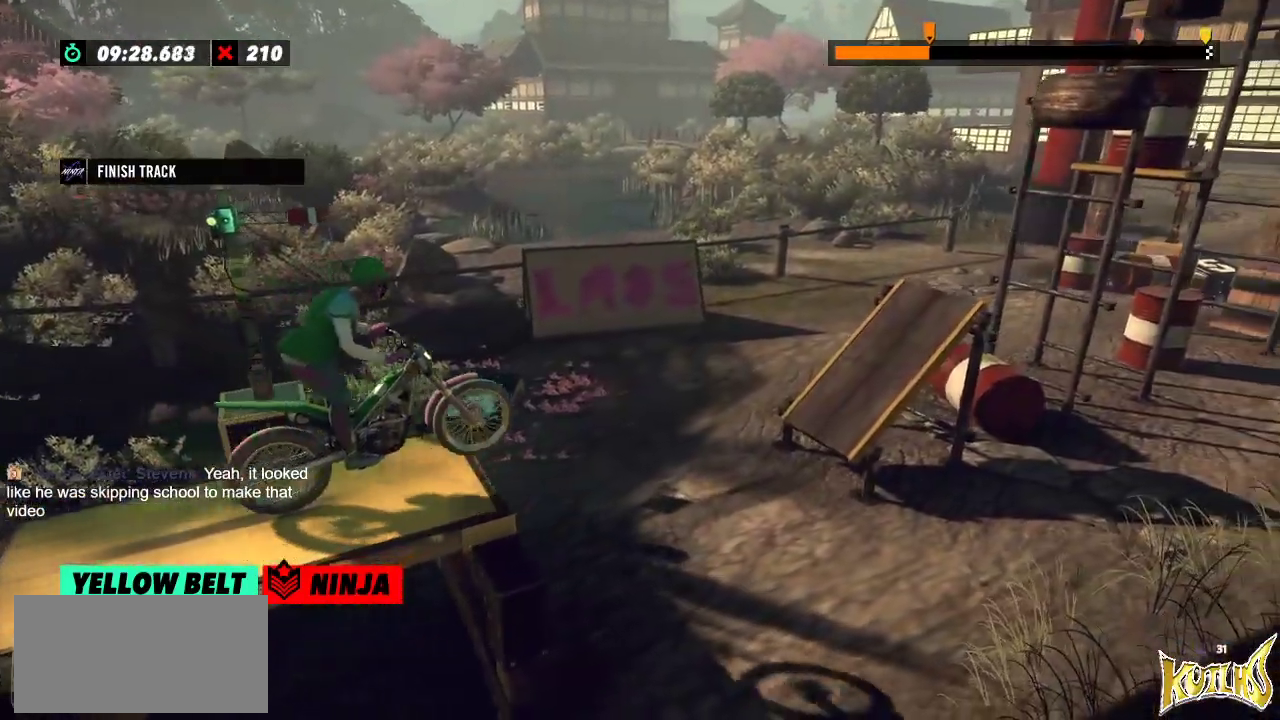
{"buttons": [], "left_stick": "center", "events": [[284, "R2", "up"]]}
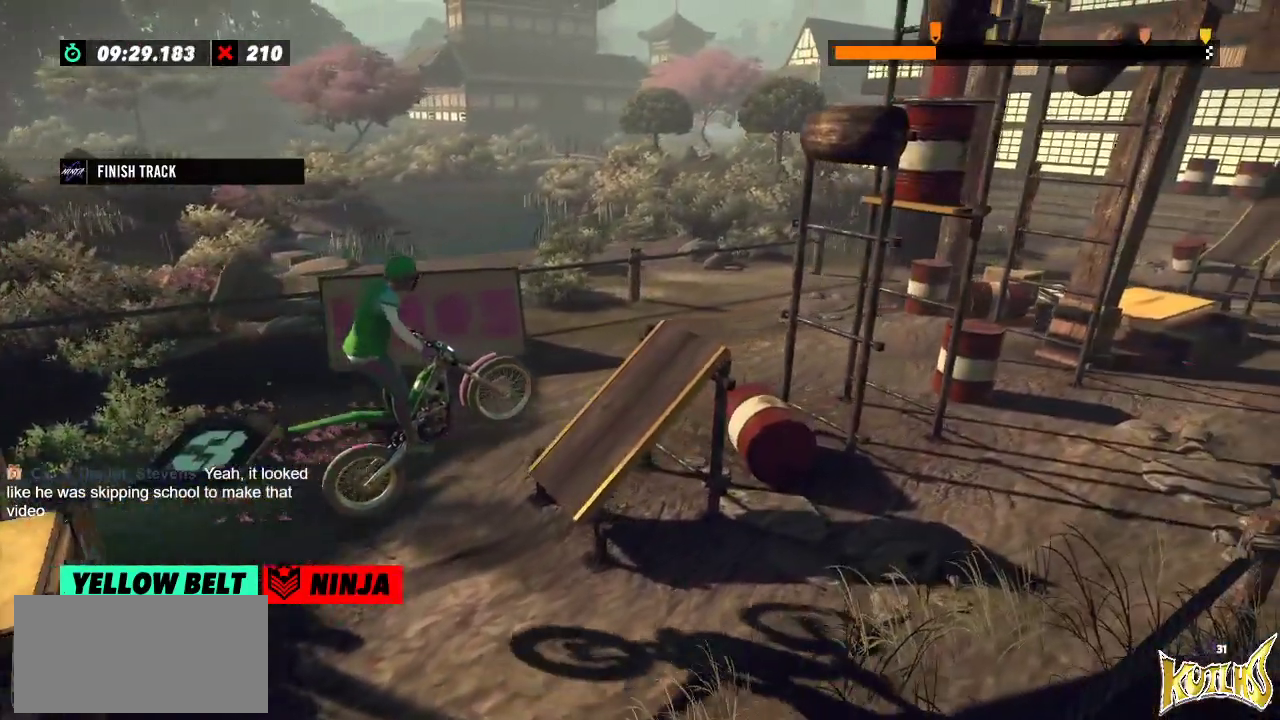
{"buttons": ["R2"], "left_stick": "right", "events": [[100, "R2", "down"], [100, "left_stick", "left"], [417, "left_stick", "right"]]}
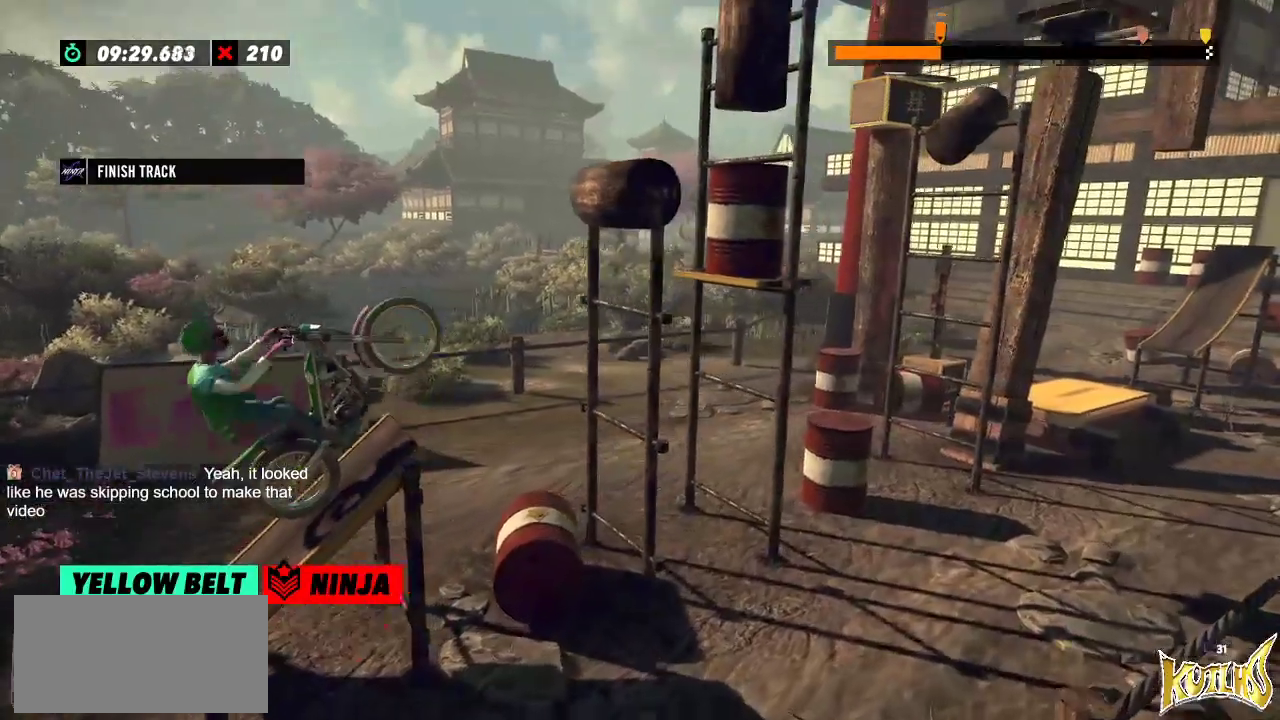
{"buttons": ["R2"], "left_stick": "left", "events": [[217, "left_stick", "center"], [267, "left_stick", "left"]]}
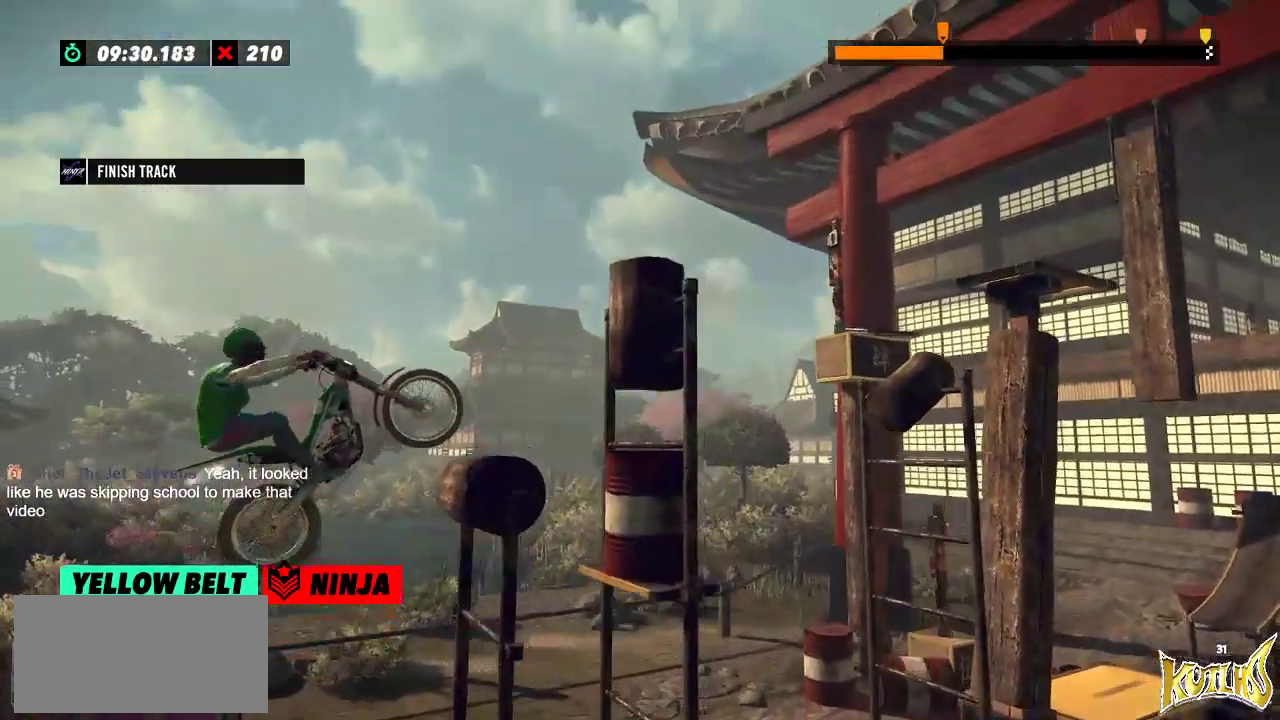
{"buttons": ["R2"], "left_stick": "right", "events": [[283, "left_stick", "right"]]}
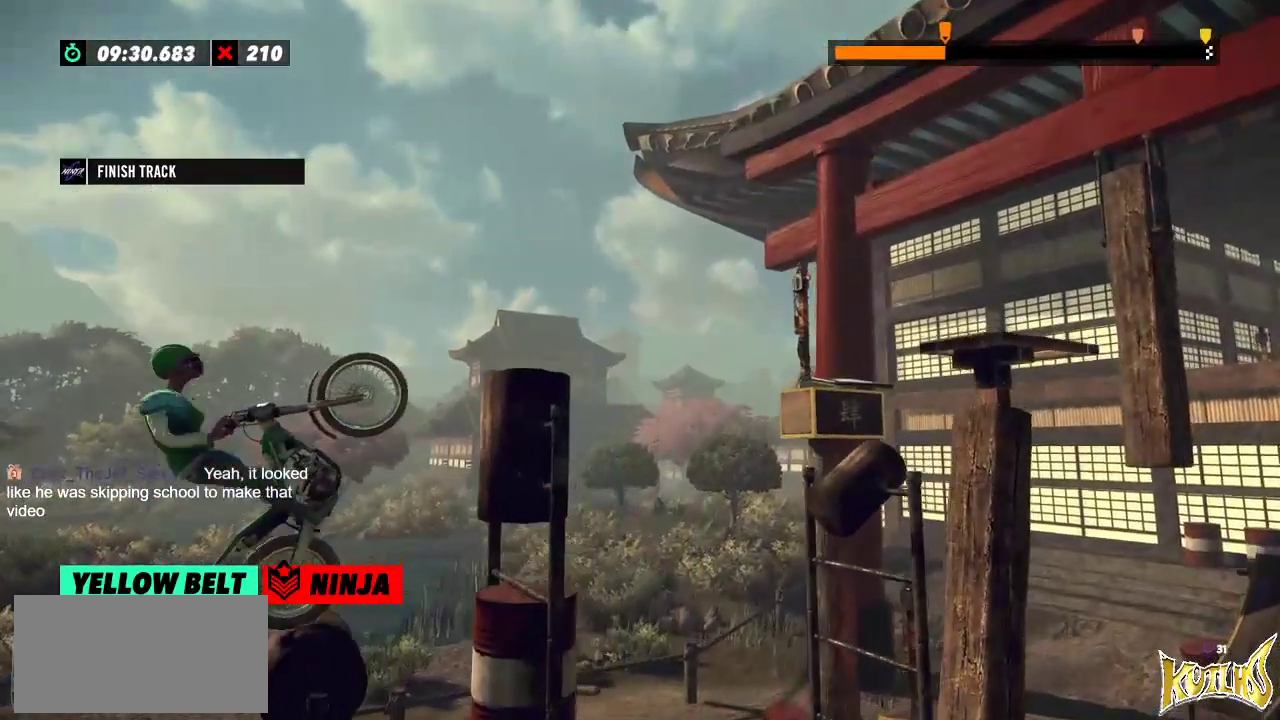
{"buttons": ["R2"], "left_stick": "right", "events": []}
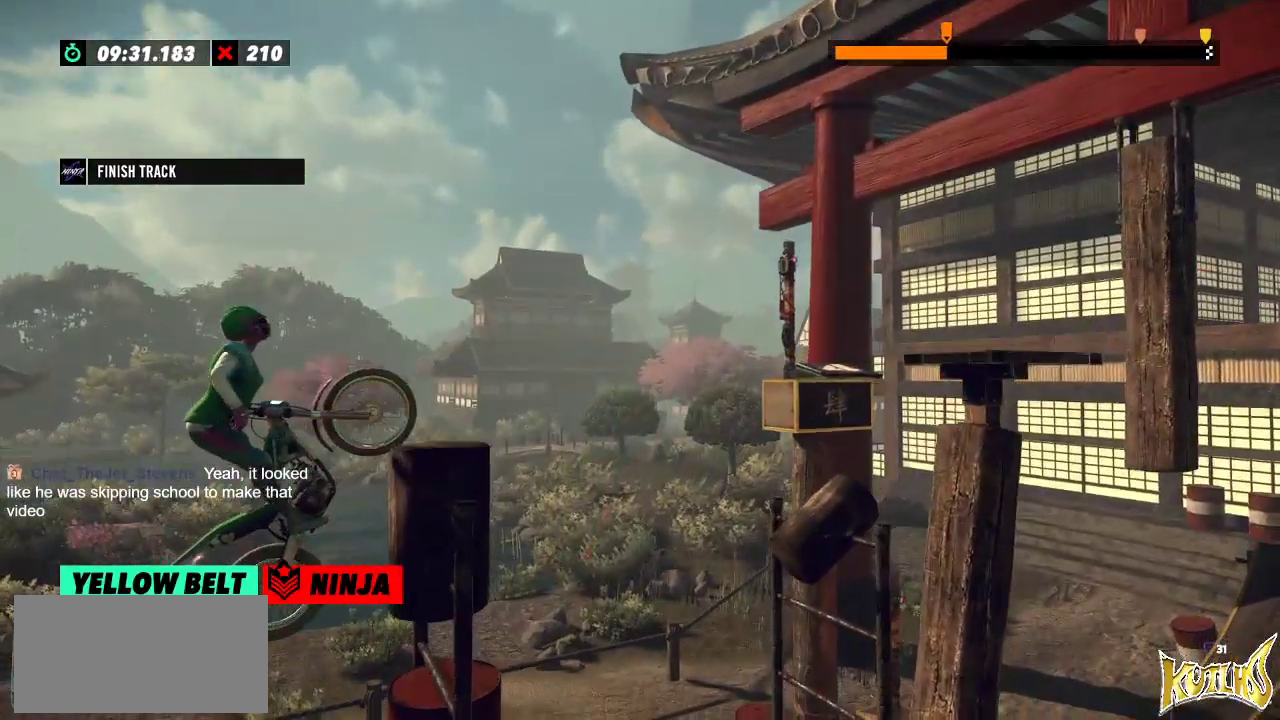
{"buttons": ["R2"], "left_stick": "right", "events": []}
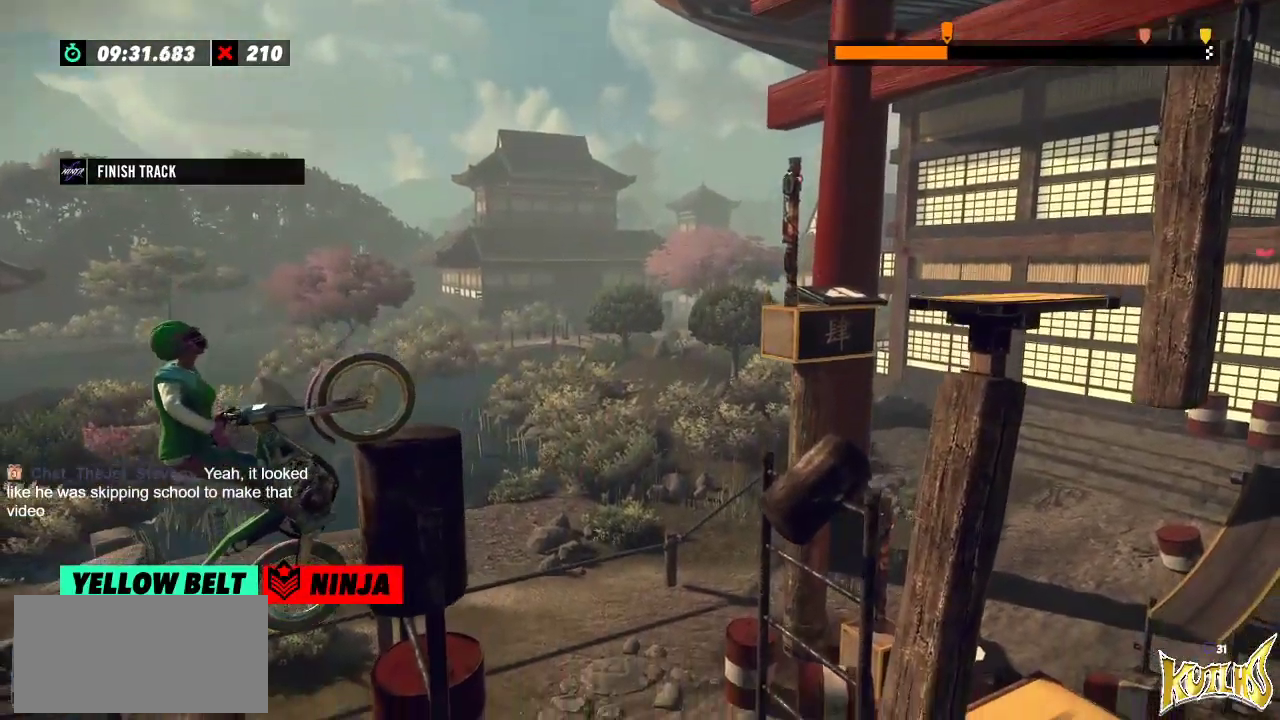
{"buttons": ["R2"], "left_stick": "right", "events": []}
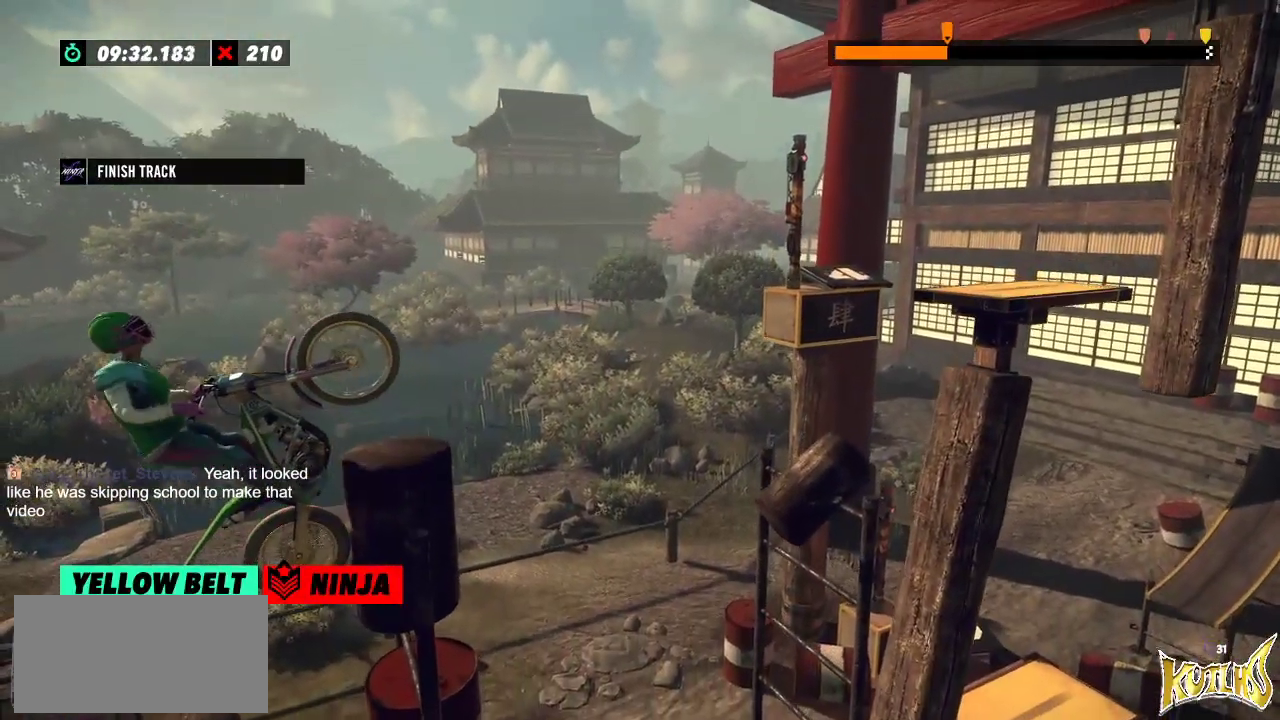
{"buttons": ["R2"], "left_stick": "right", "events": []}
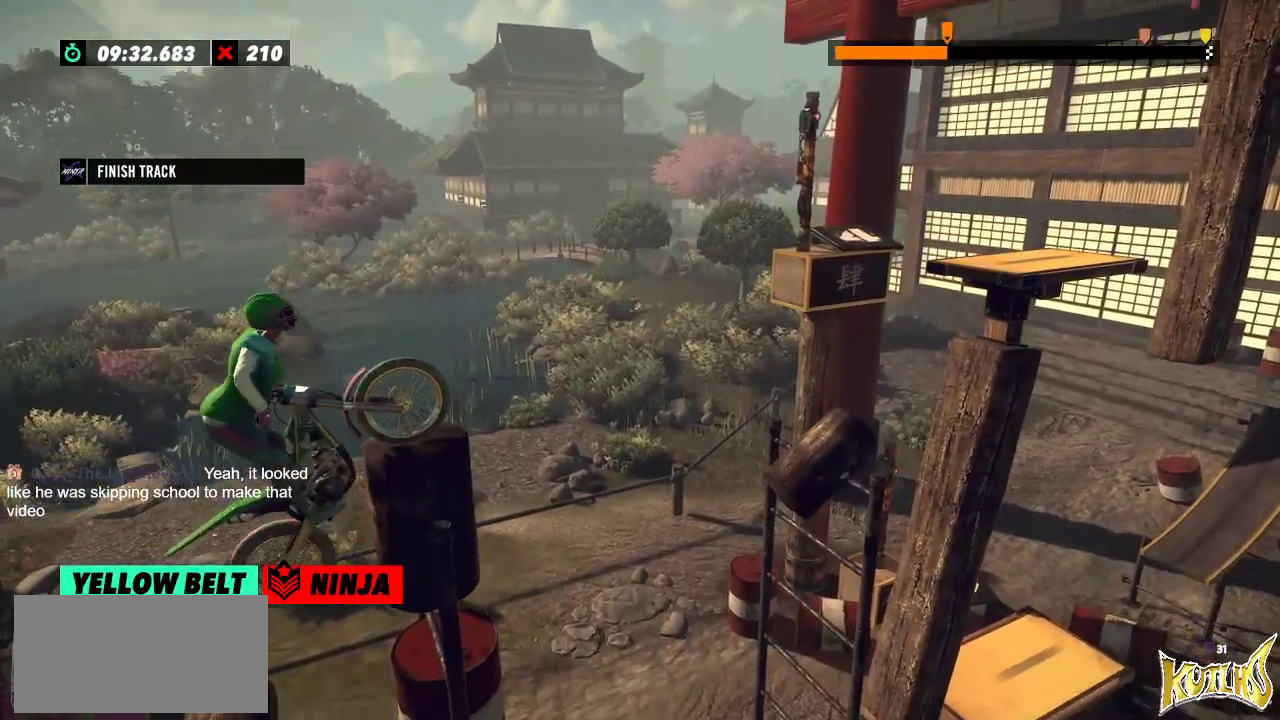
{"buttons": ["R2"], "left_stick": "right", "events": [[17, "R2", "up"], [267, "R2", "down"]]}
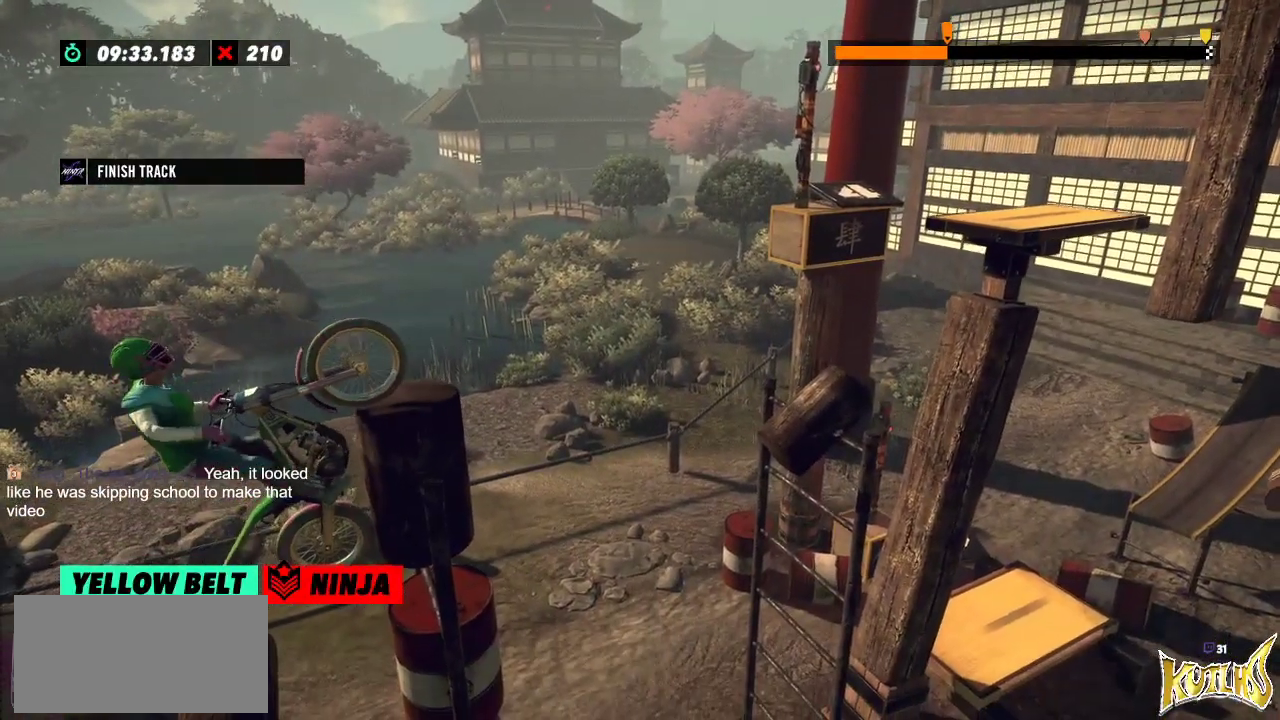
{"buttons": [], "left_stick": "center", "events": [[484, "R2", "up"], [484, "left_stick", "center"]]}
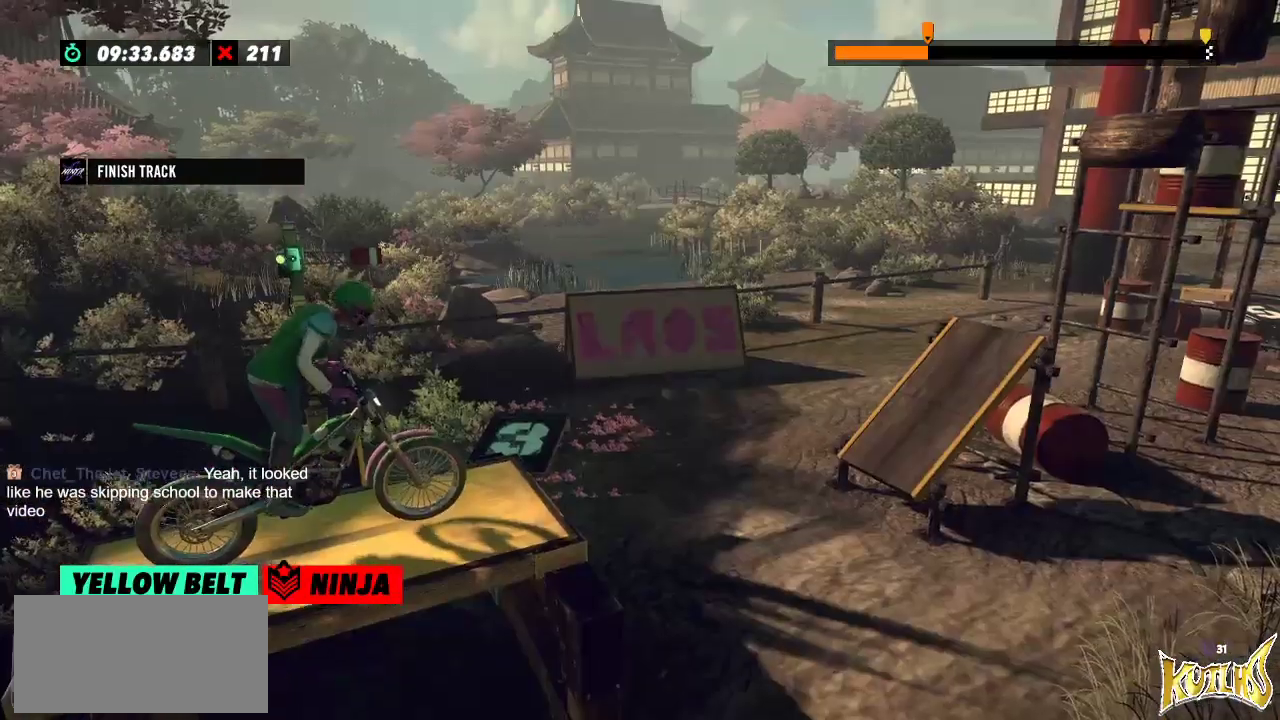
{"buttons": ["R2"], "left_stick": "center", "events": [[234, "R2", "down"]]}
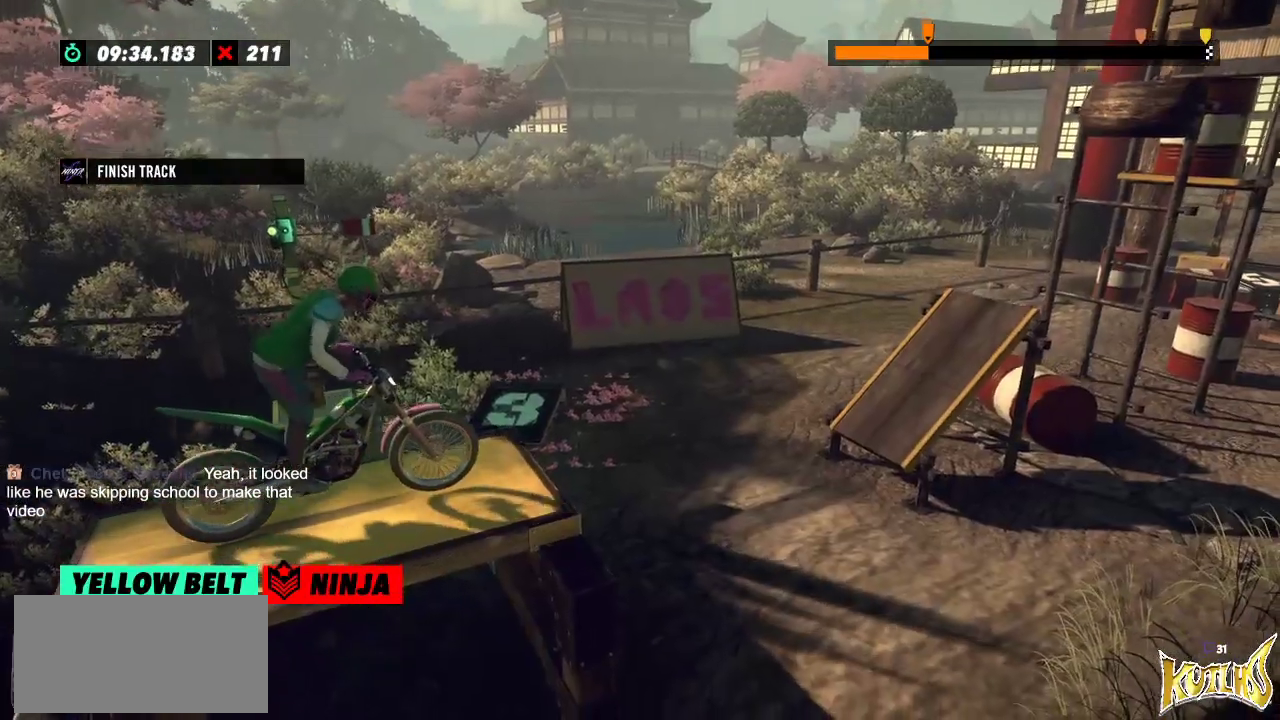
{"buttons": ["R2"], "left_stick": "left", "events": [[500, "left_stick", "left"]]}
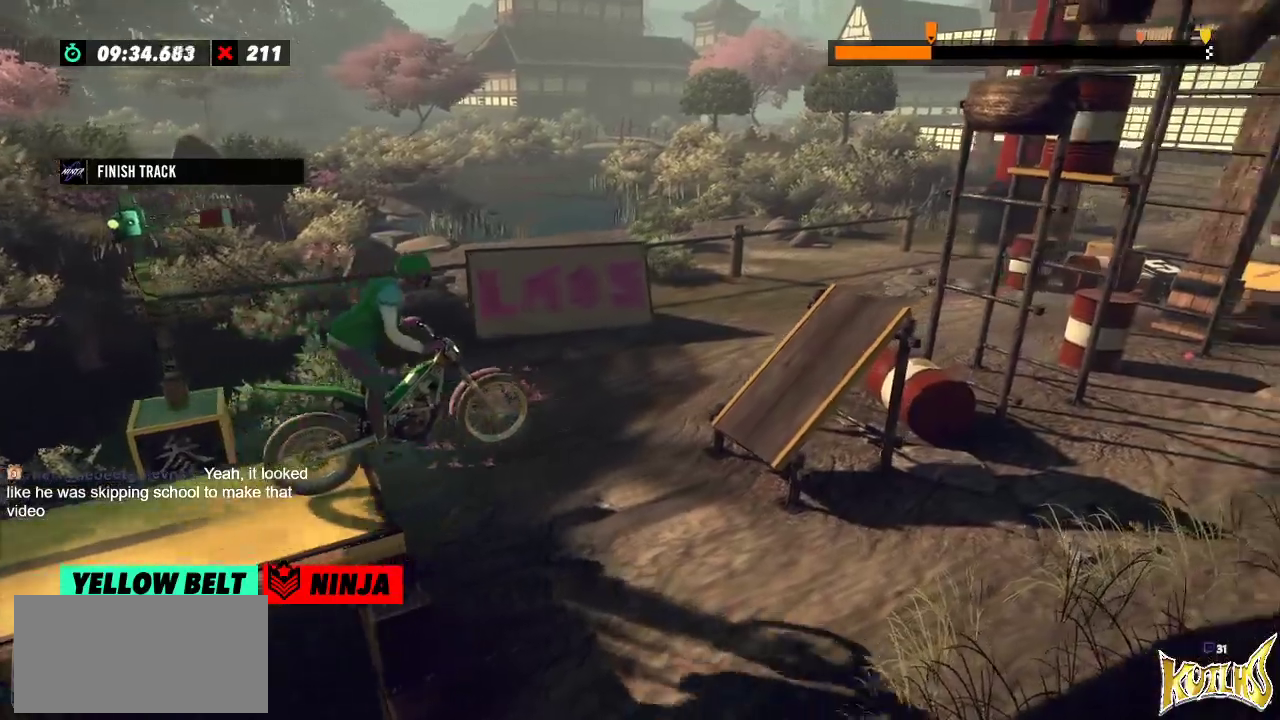
{"buttons": ["R2"], "left_stick": "left", "events": [[100, "left_stick", "center"], [117, "R2", "up"], [351, "R2", "down"], [384, "left_stick", "left"]]}
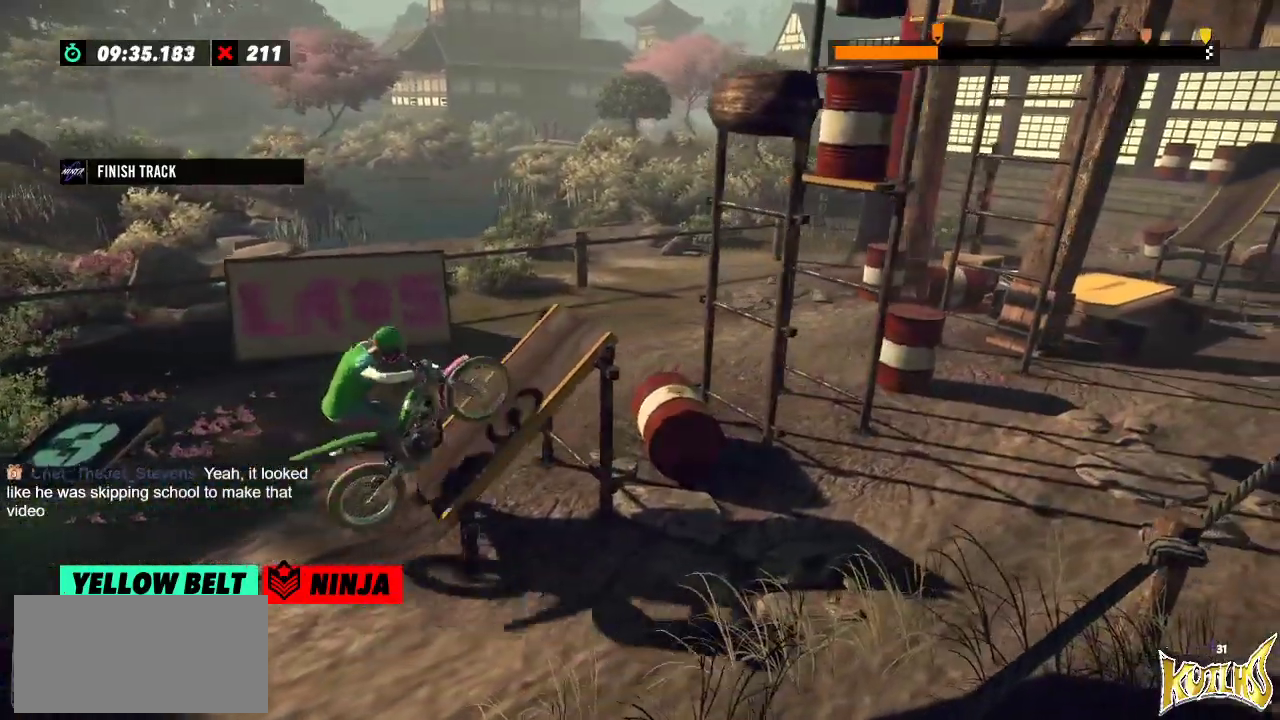
{"buttons": ["R2"], "left_stick": "right", "events": [[233, "left_stick", "right"]]}
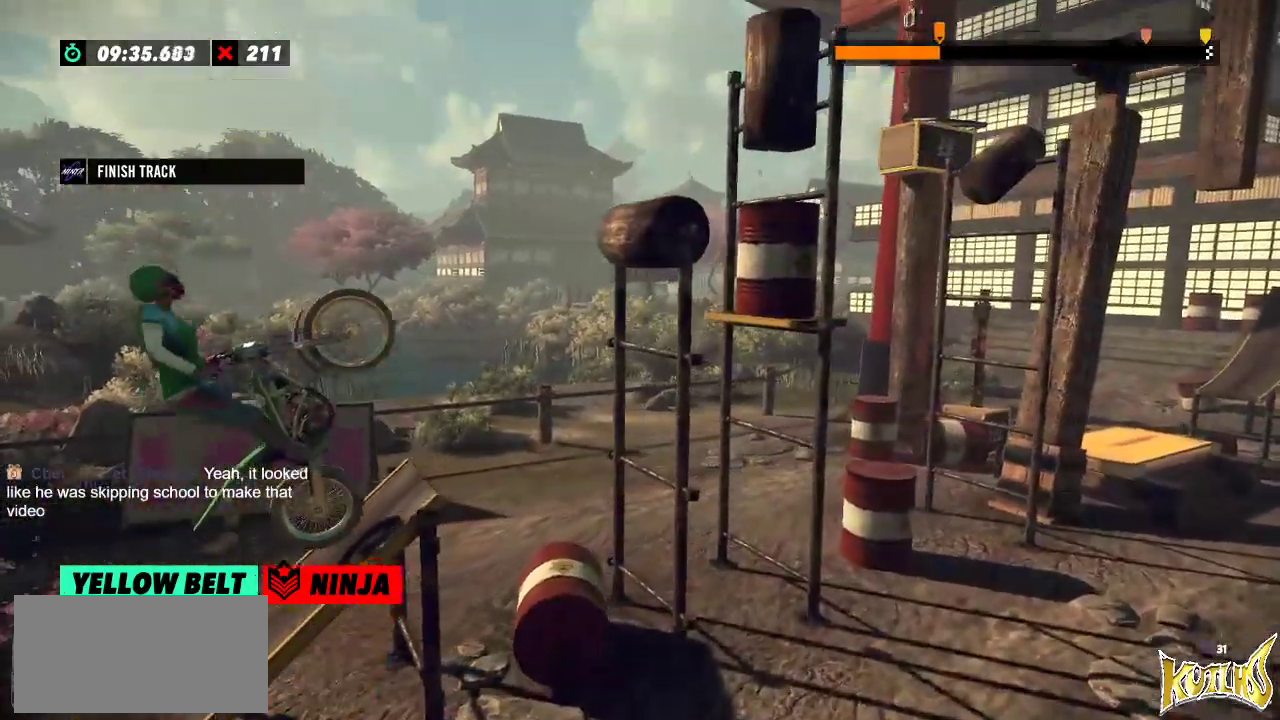
{"buttons": ["R2"], "left_stick": "center", "events": [[100, "R2", "up"], [100, "left_stick", "center"], [234, "R2", "down"]]}
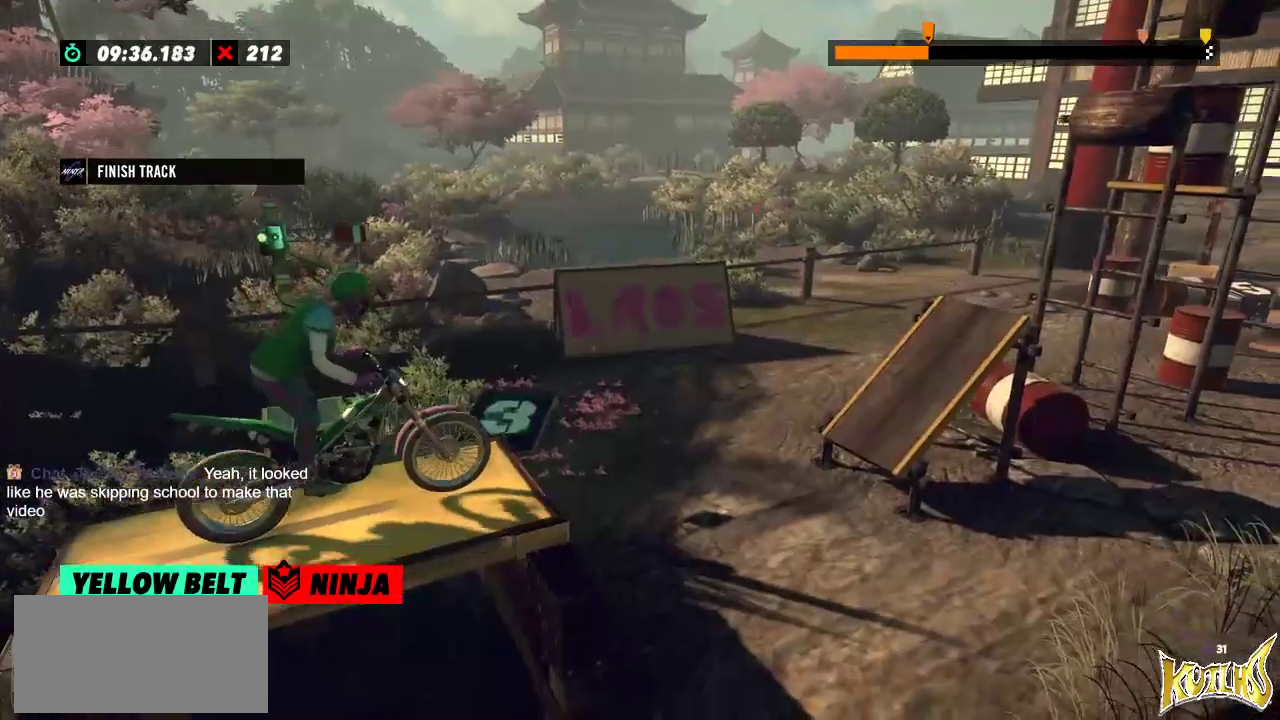
{"buttons": [], "left_stick": "center", "events": [[183, "left_stick", "left"], [300, "left_stick", "center"], [367, "R2", "up"]]}
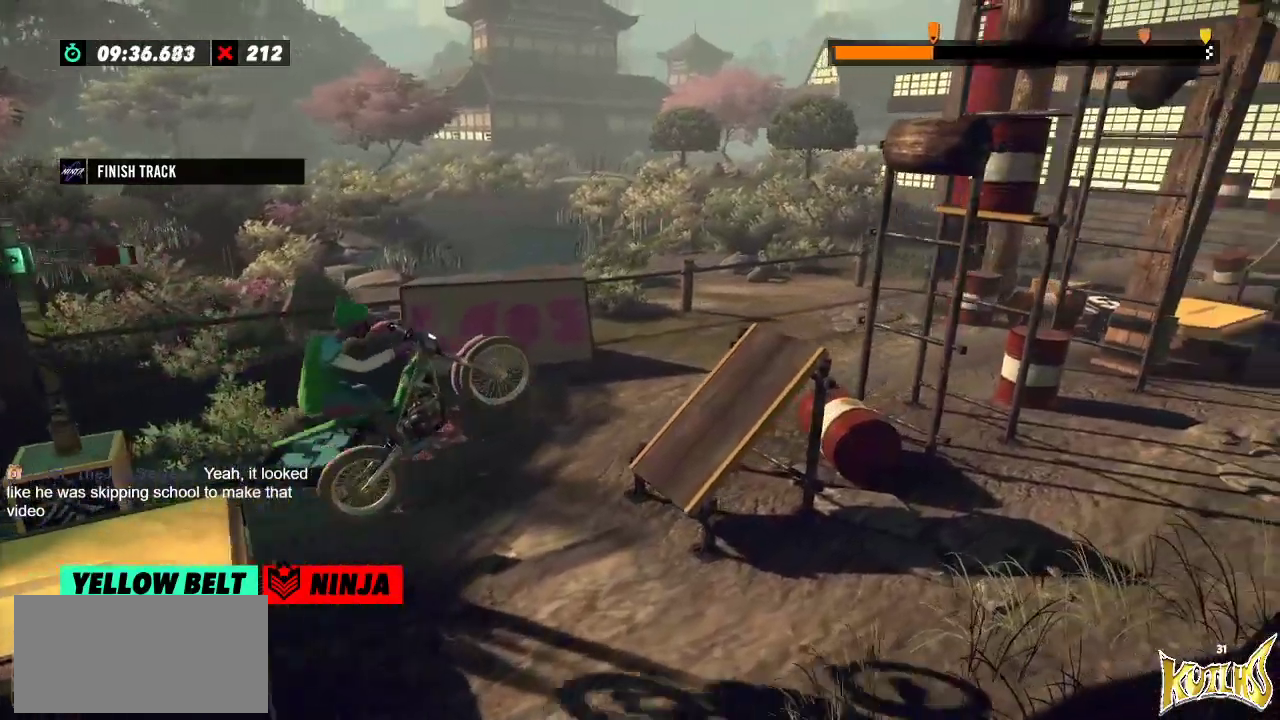
{"buttons": ["R2"], "left_stick": "left", "events": [[267, "R2", "down"], [284, "left_stick", "left"]]}
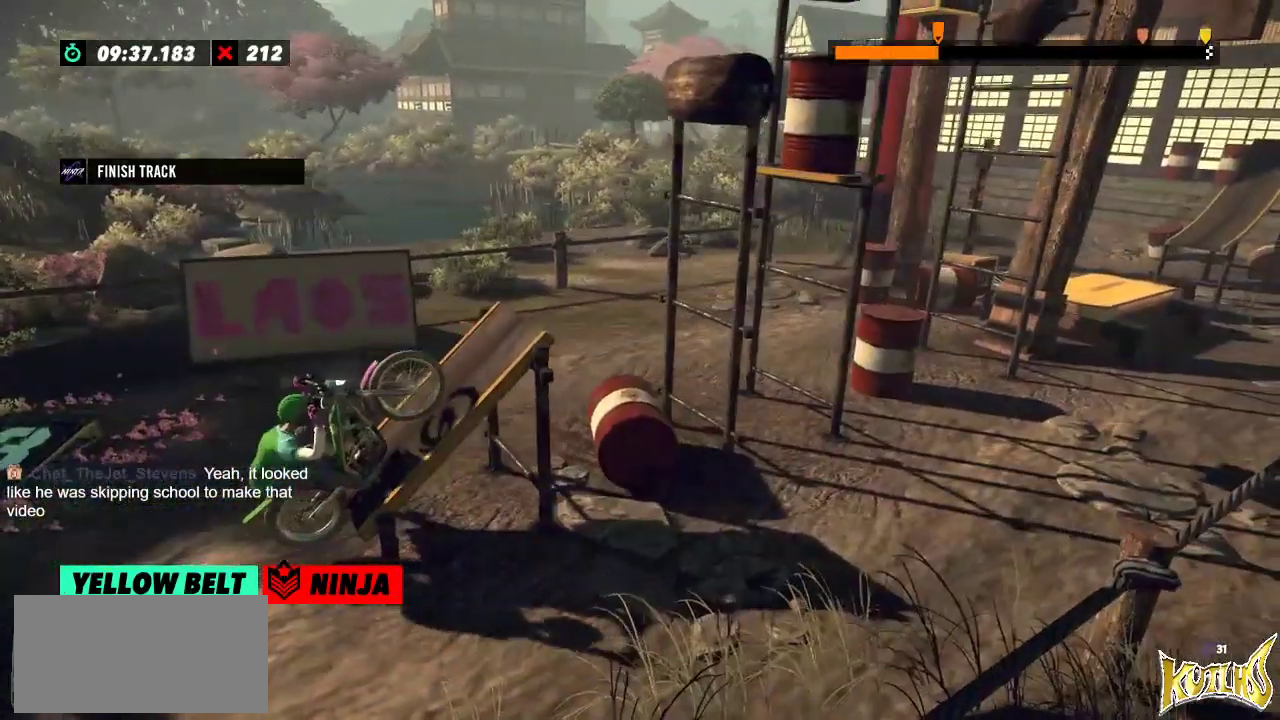
{"buttons": ["R2"], "left_stick": "center", "events": [[133, "left_stick", "center"], [217, "R2", "up"], [317, "R2", "down"]]}
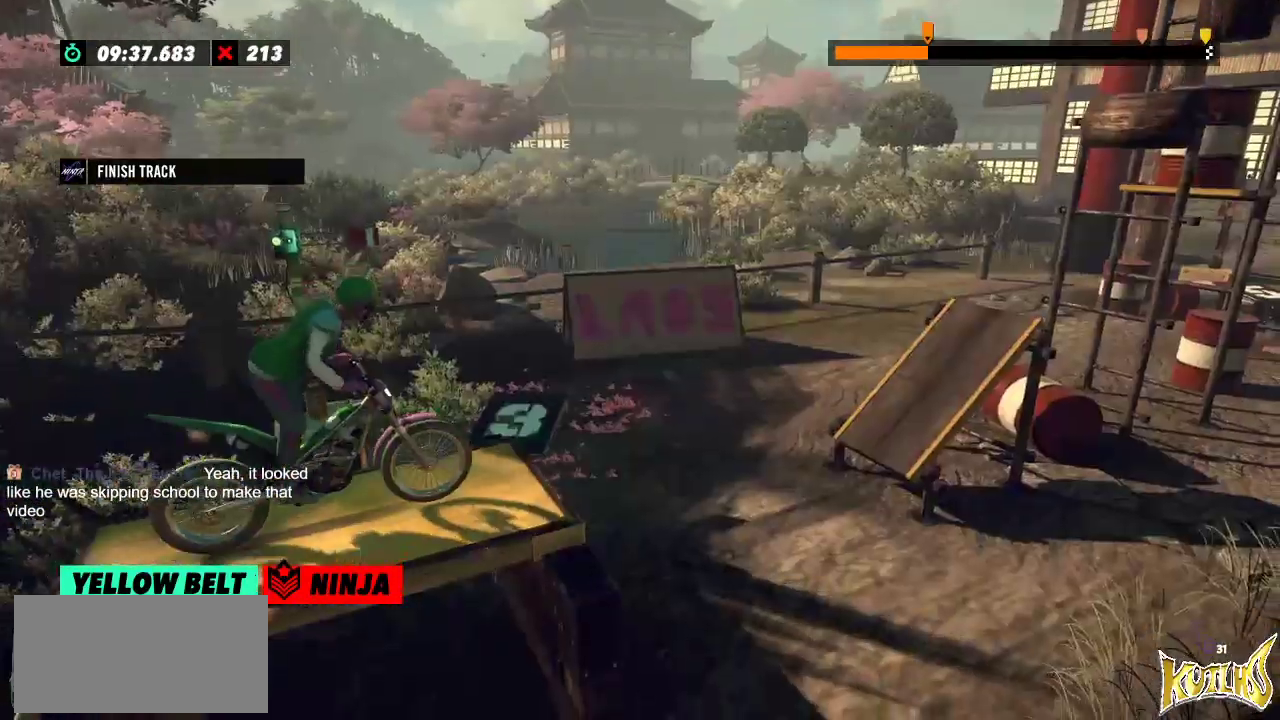
{"buttons": ["R2"], "left_stick": "center", "events": []}